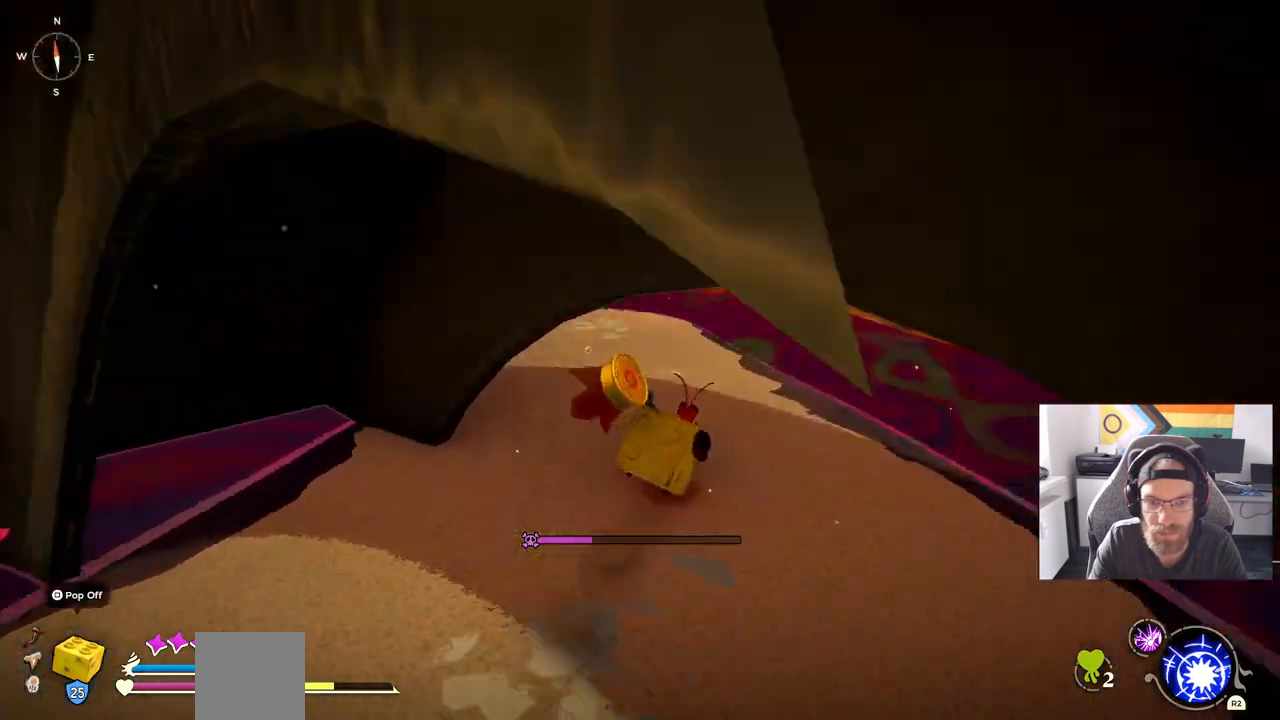
Gameplay with a controller (PlayStation layout); each line is a JSON object with the inputs held at the frame after it (dt_ms = milliseconds from this image to that frame). "events" lists button and stick changes between this image and that frame as [ms after this image, input, new state], when the widget could be followed in between. Not read: L1 R1.
{"dt_ms": 500, "buttons": [], "left_stick": "up", "right_stick": "left", "events": []}
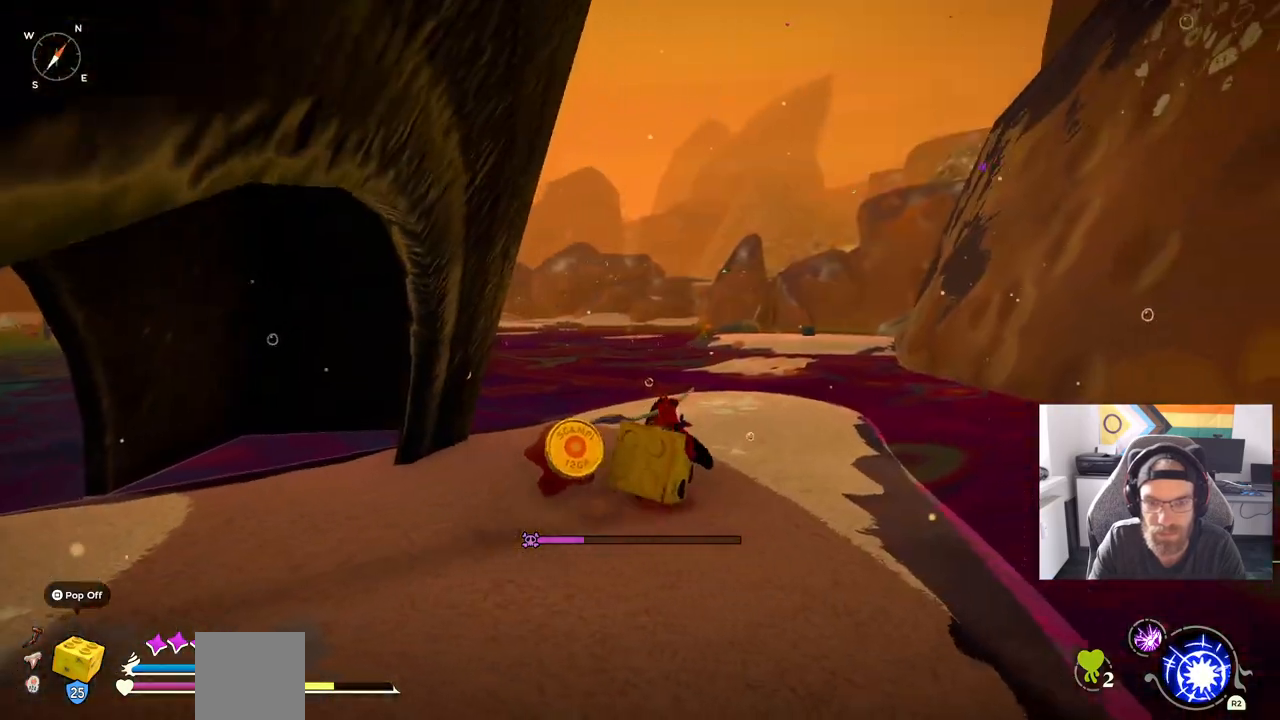
{"dt_ms": 500, "buttons": [], "left_stick": "up", "right_stick": "center", "events": [[67, "right_stick", "center"]]}
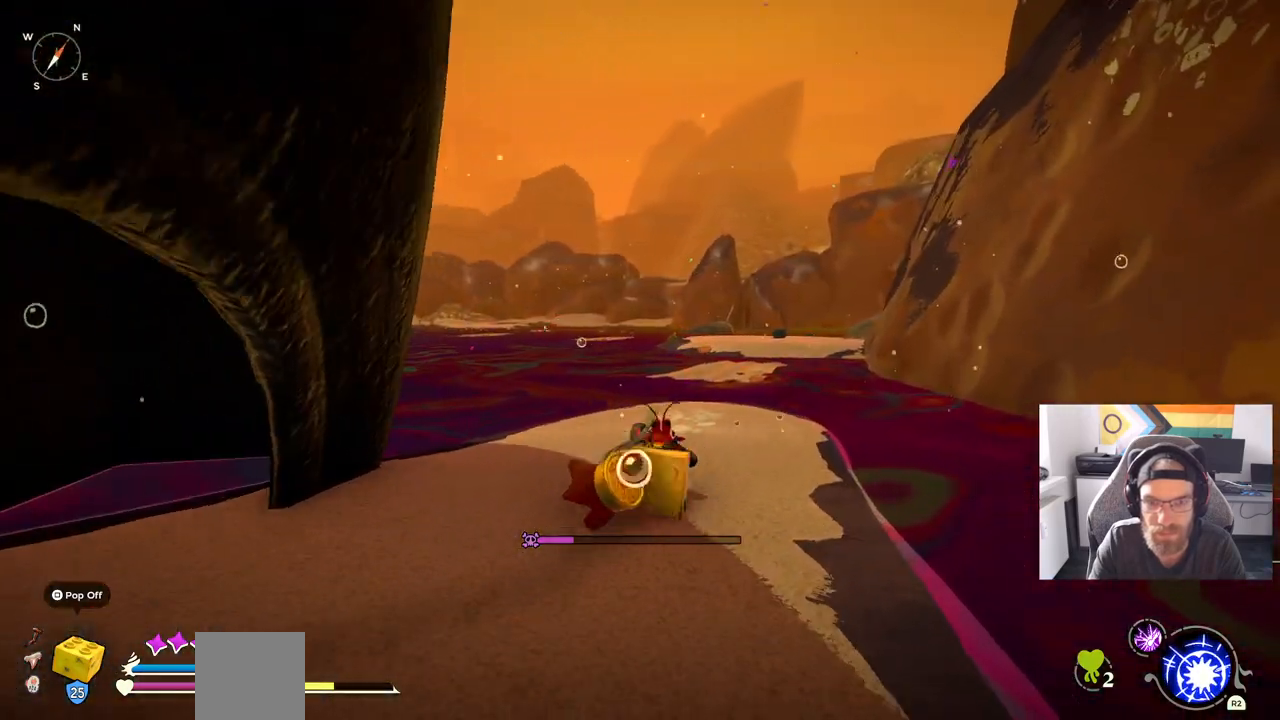
{"dt_ms": 500, "buttons": [], "left_stick": "up", "right_stick": "left", "events": [[383, "right_stick", "left"]]}
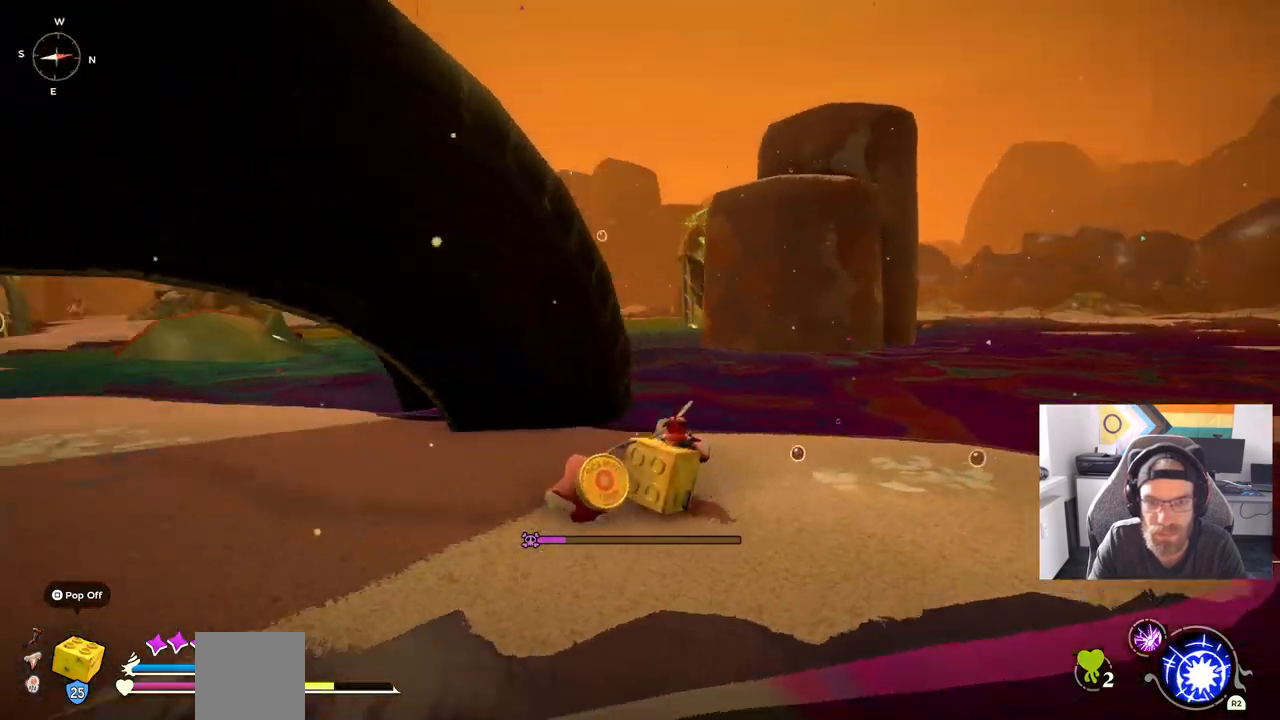
{"dt_ms": 500, "buttons": [], "left_stick": "up-right", "right_stick": "left", "events": [[117, "left_stick", "right"], [450, "left_stick", "up-right"]]}
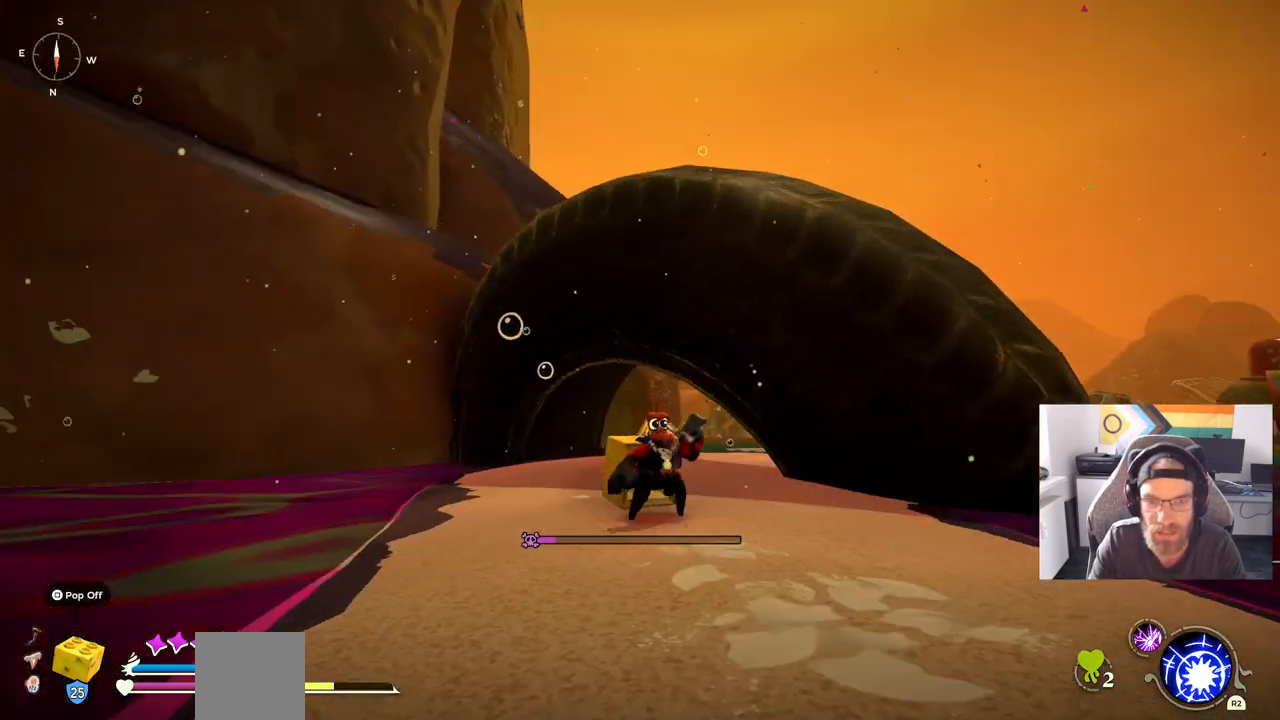
{"dt_ms": 500, "buttons": [], "left_stick": "center", "right_stick": "left", "events": [[433, "left_stick", "center"]]}
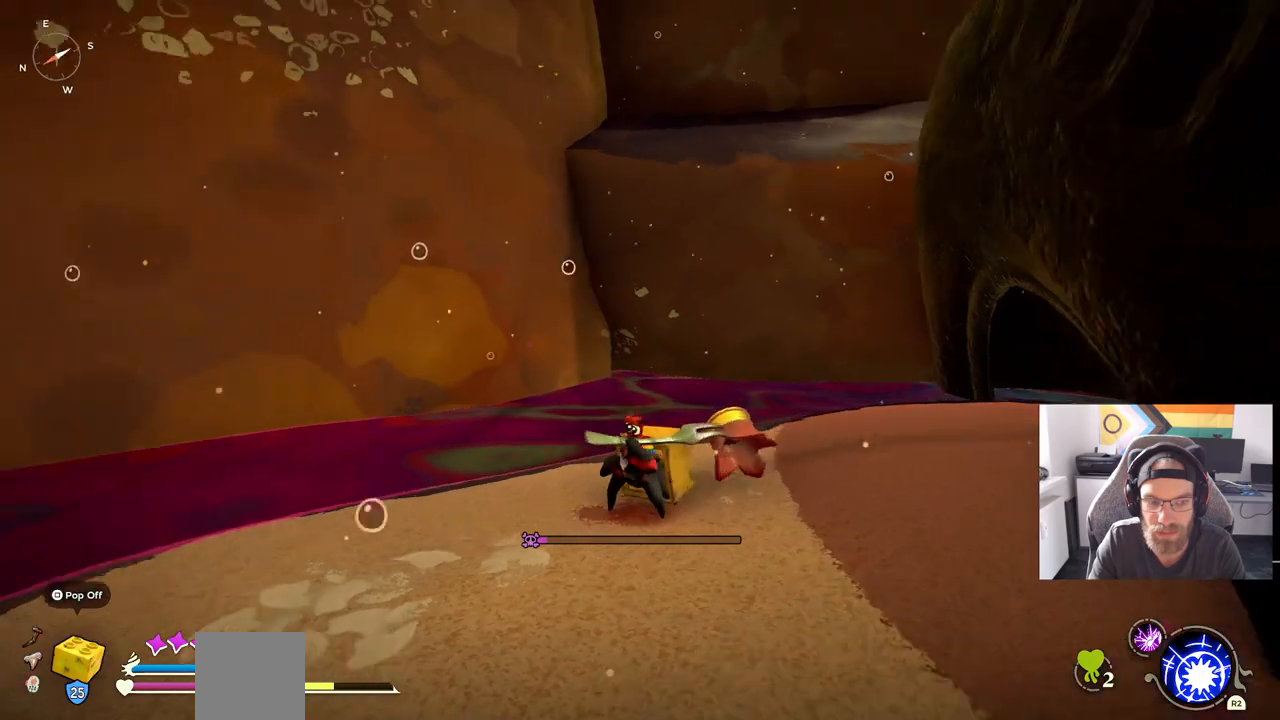
{"dt_ms": 500, "buttons": [], "left_stick": "center", "right_stick": "left", "events": []}
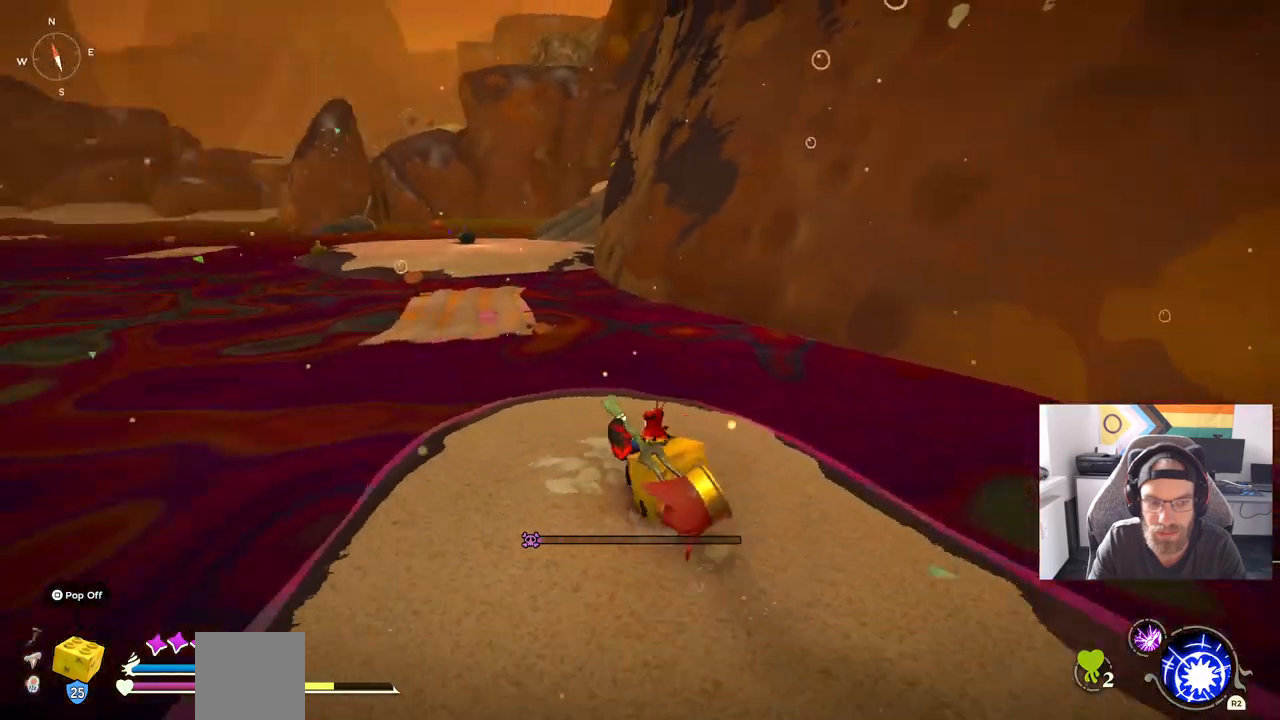
{"dt_ms": 500, "buttons": [], "left_stick": "center", "right_stick": "left", "events": [[217, "DPAD_UP", "down"], [350, "DPAD_UP", "up"]]}
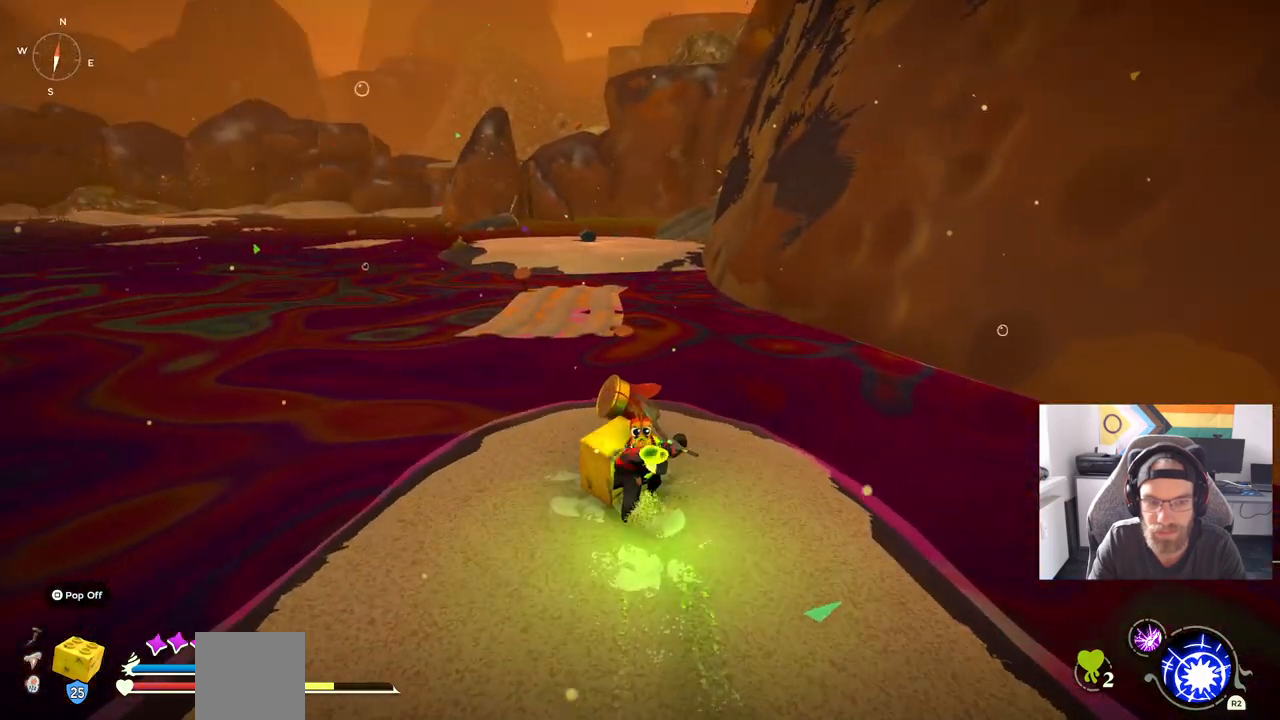
{"dt_ms": 500, "buttons": [], "left_stick": "up", "right_stick": "left", "events": [[83, "left_stick", "up"]]}
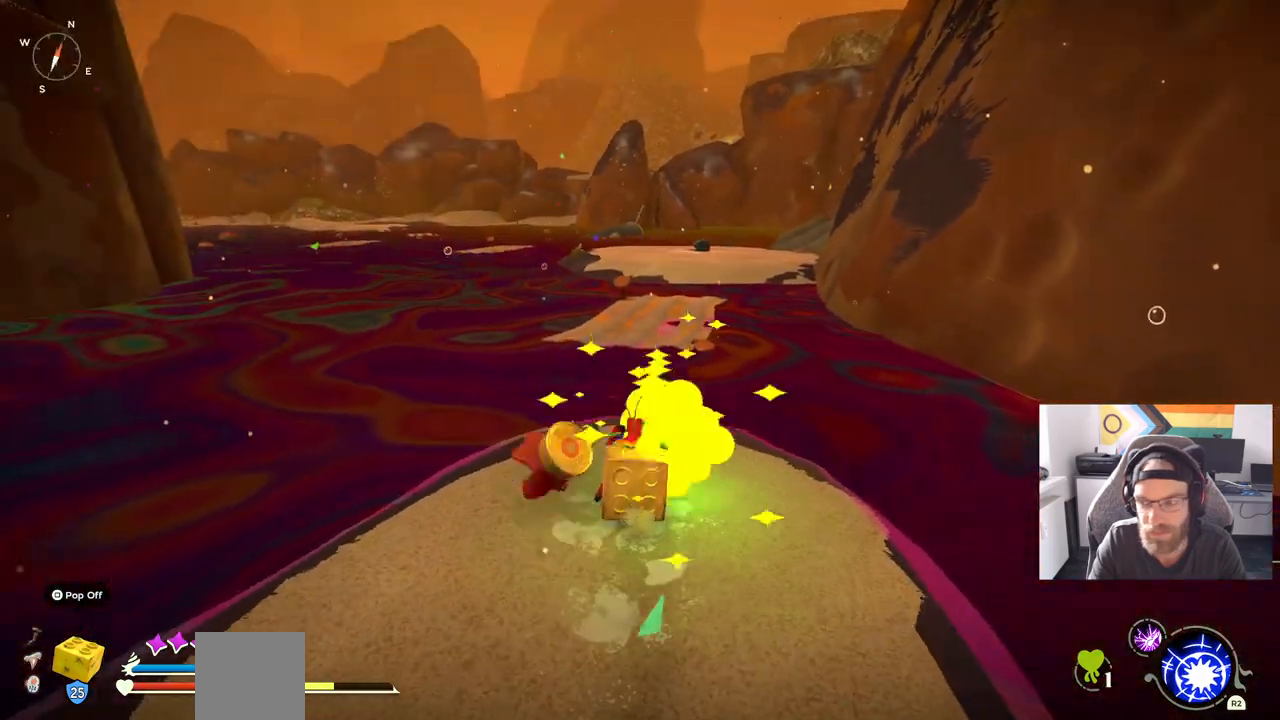
{"dt_ms": 500, "buttons": ["CIRCLE"], "left_stick": "up", "right_stick": "left", "events": [[83, "CIRCLE", "down"]]}
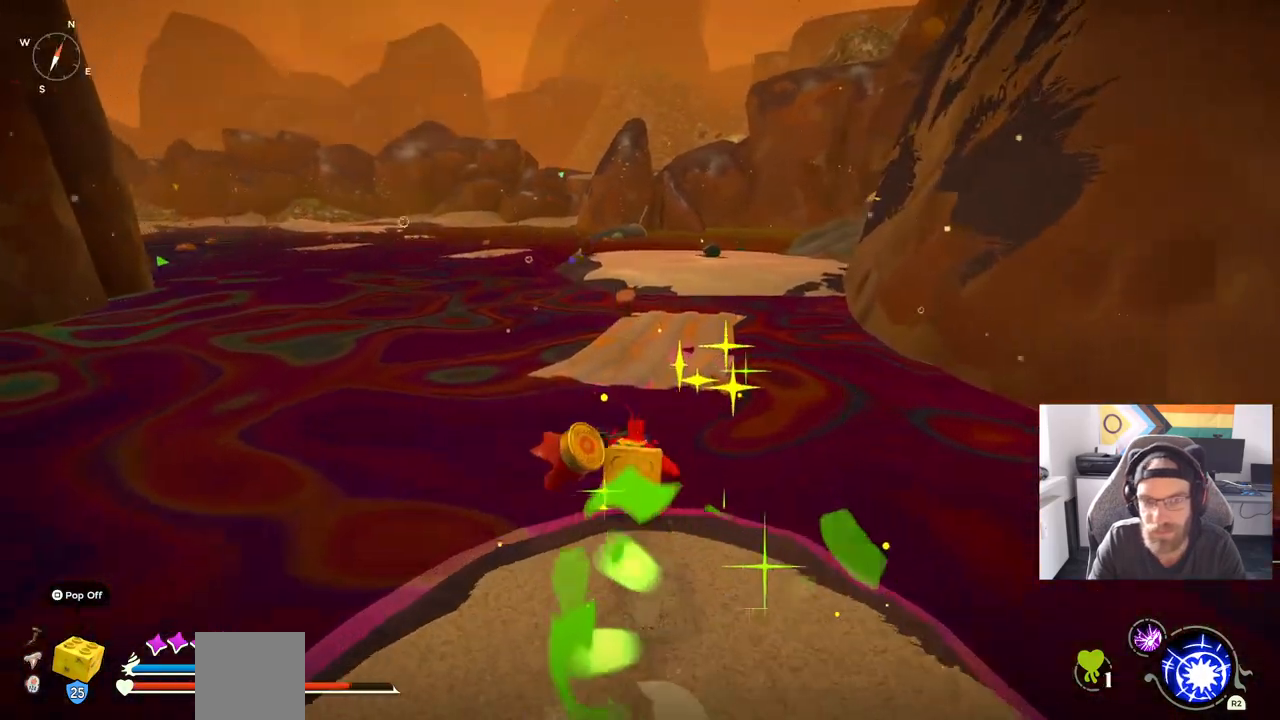
{"dt_ms": 500, "buttons": ["CROSS"], "left_stick": "up", "right_stick": "left", "events": [[17, "CROSS", "down"], [167, "CROSS", "up"], [200, "CIRCLE", "up"], [350, "CROSS", "down"]]}
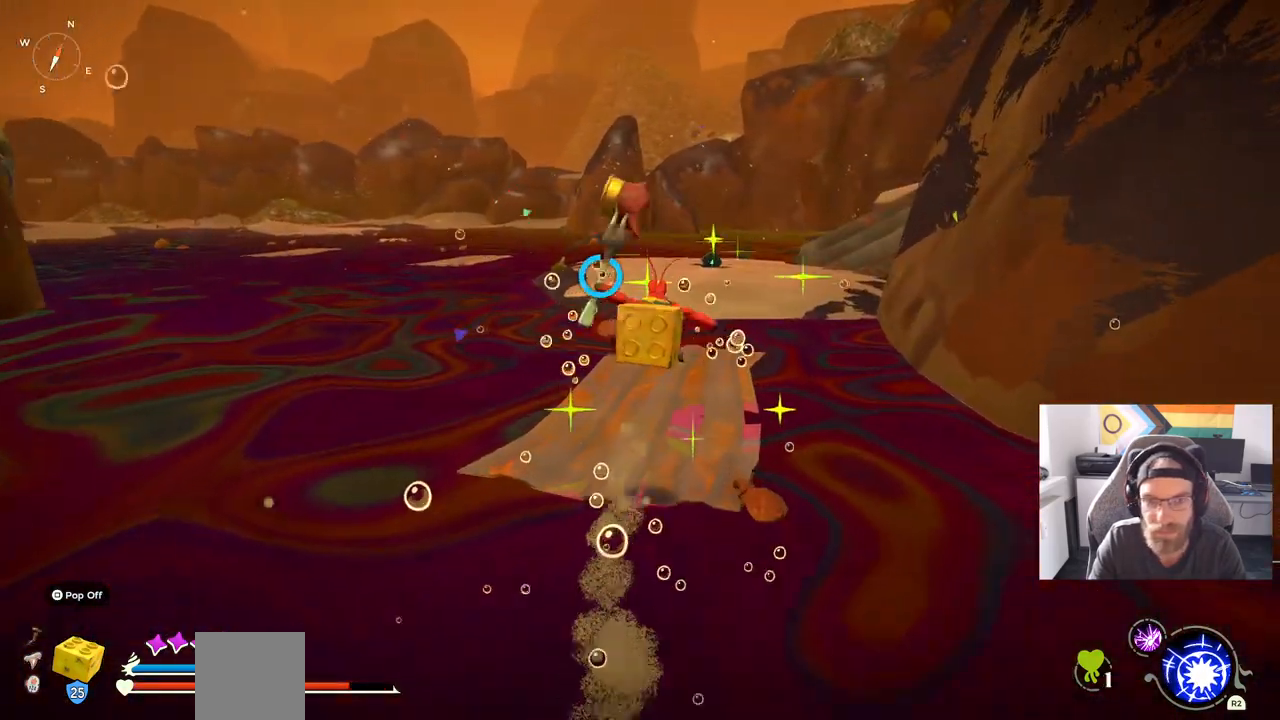
{"dt_ms": 500, "buttons": ["CIRCLE"], "left_stick": "up", "right_stick": "left", "events": [[17, "CROSS", "up"], [417, "CIRCLE", "down"]]}
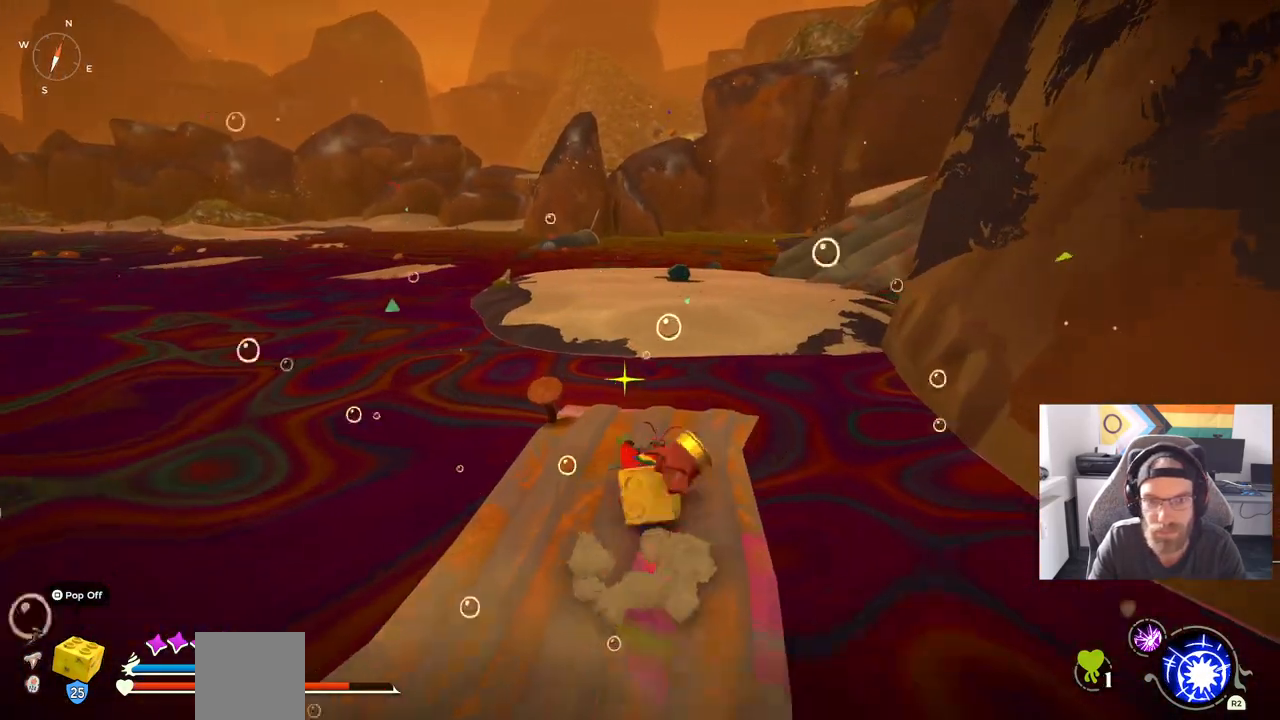
{"dt_ms": 500, "buttons": ["CROSS", "CIRCLE"], "left_stick": "up", "right_stick": "left", "events": [[367, "CROSS", "down"]]}
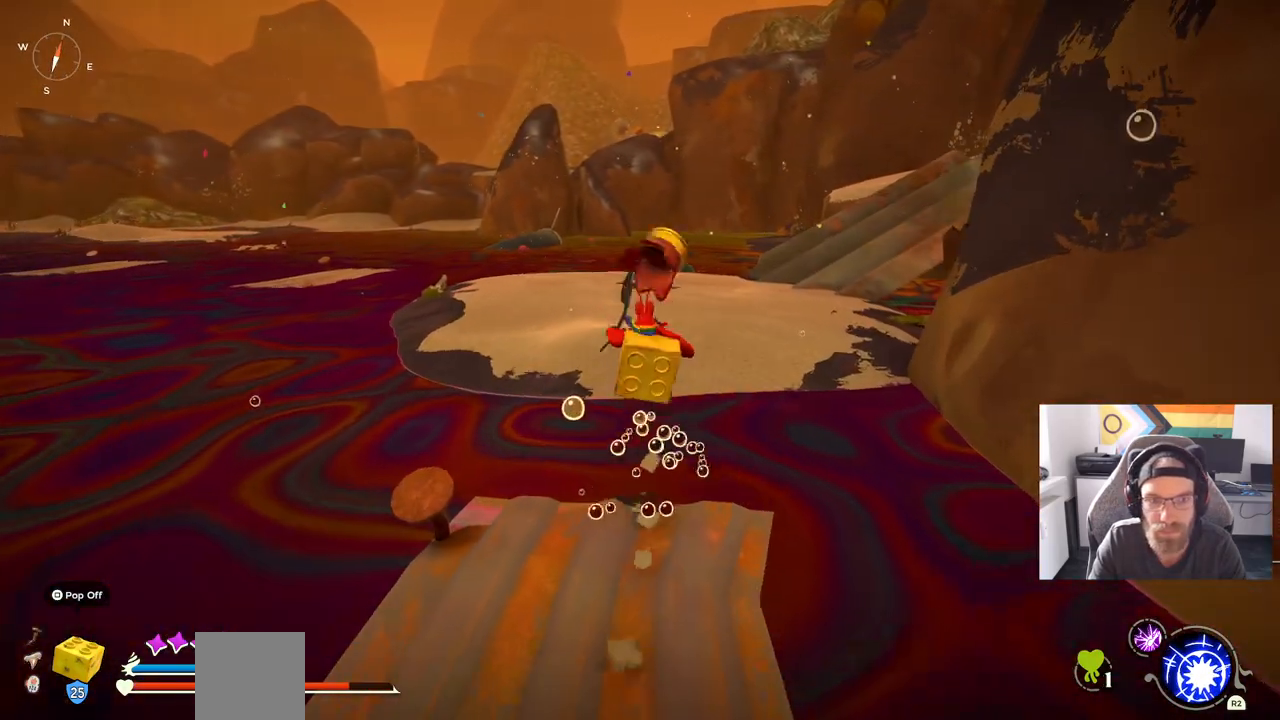
{"dt_ms": 500, "buttons": [], "left_stick": "up", "right_stick": "left", "events": [[50, "CIRCLE", "up"], [433, "CROSS", "up"]]}
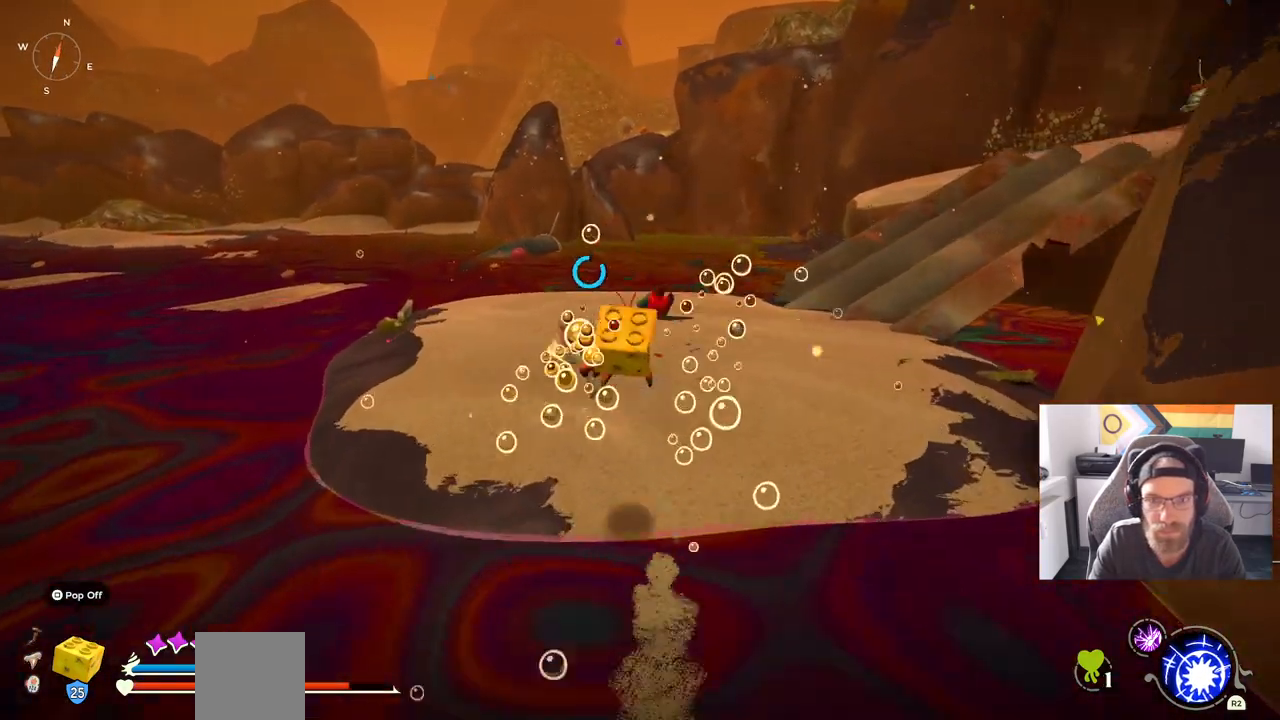
{"dt_ms": 500, "buttons": ["CIRCLE"], "left_stick": "up", "right_stick": "left", "events": [[417, "CIRCLE", "down"]]}
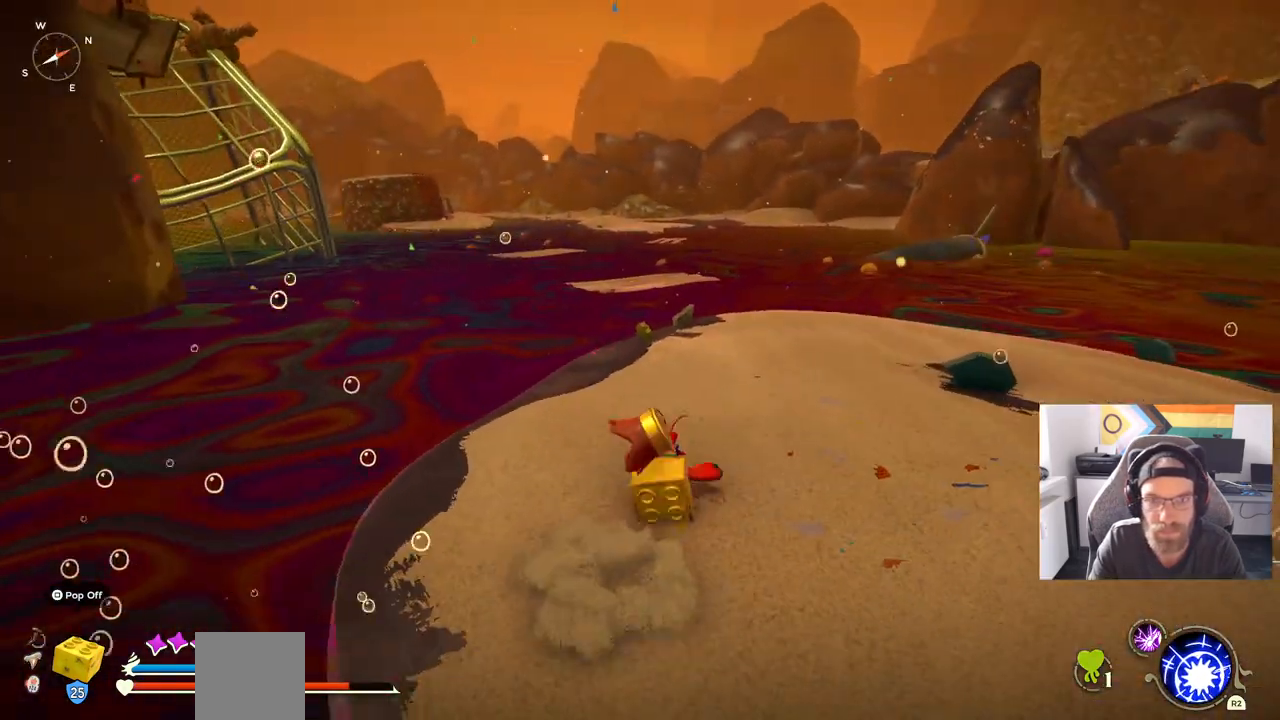
{"dt_ms": 500, "buttons": ["CIRCLE"], "left_stick": "up", "right_stick": "center", "events": [[500, "right_stick", "center"]]}
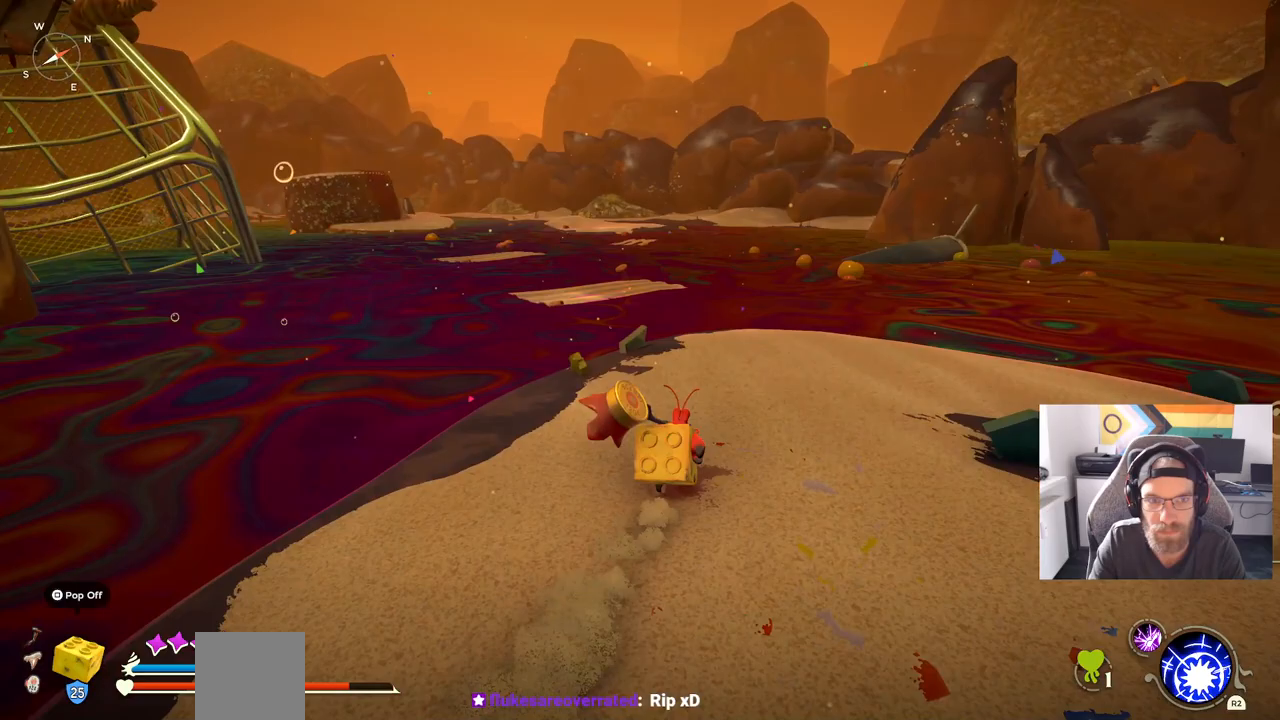
{"dt_ms": 500, "buttons": [], "left_stick": "up", "right_stick": "center", "events": [[450, "CIRCLE", "up"]]}
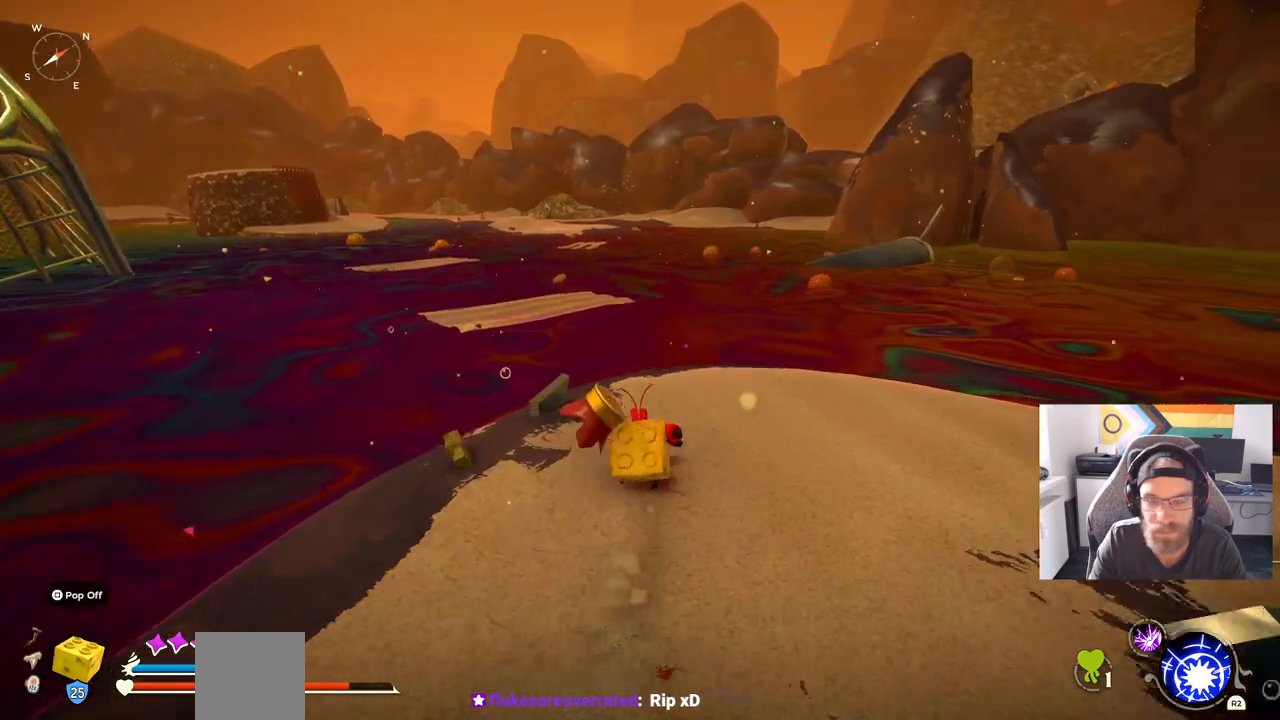
{"dt_ms": 500, "buttons": ["CIRCLE"], "left_stick": "up", "right_stick": "center", "events": [[367, "CIRCLE", "down"]]}
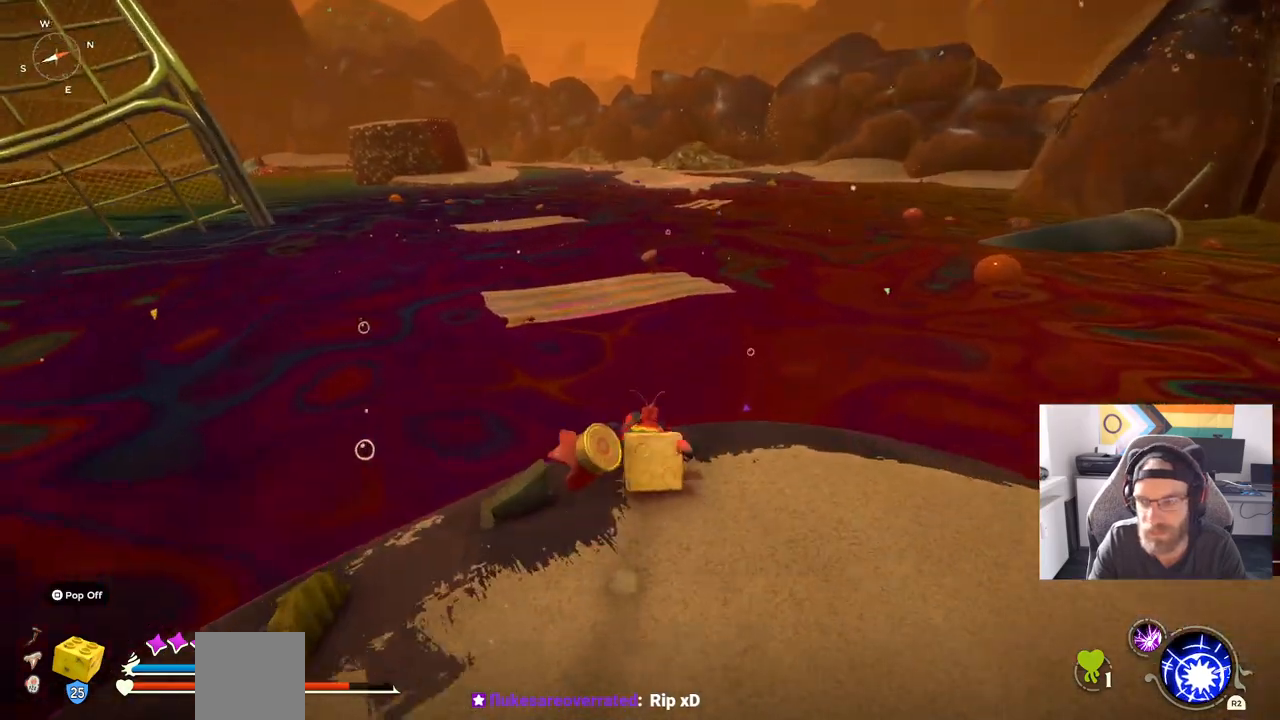
{"dt_ms": 500, "buttons": ["CROSS"], "left_stick": "up", "right_stick": "center", "events": [[183, "CROSS", "down"], [350, "CIRCLE", "up"], [350, "CROSS", "up"], [500, "CROSS", "down"]]}
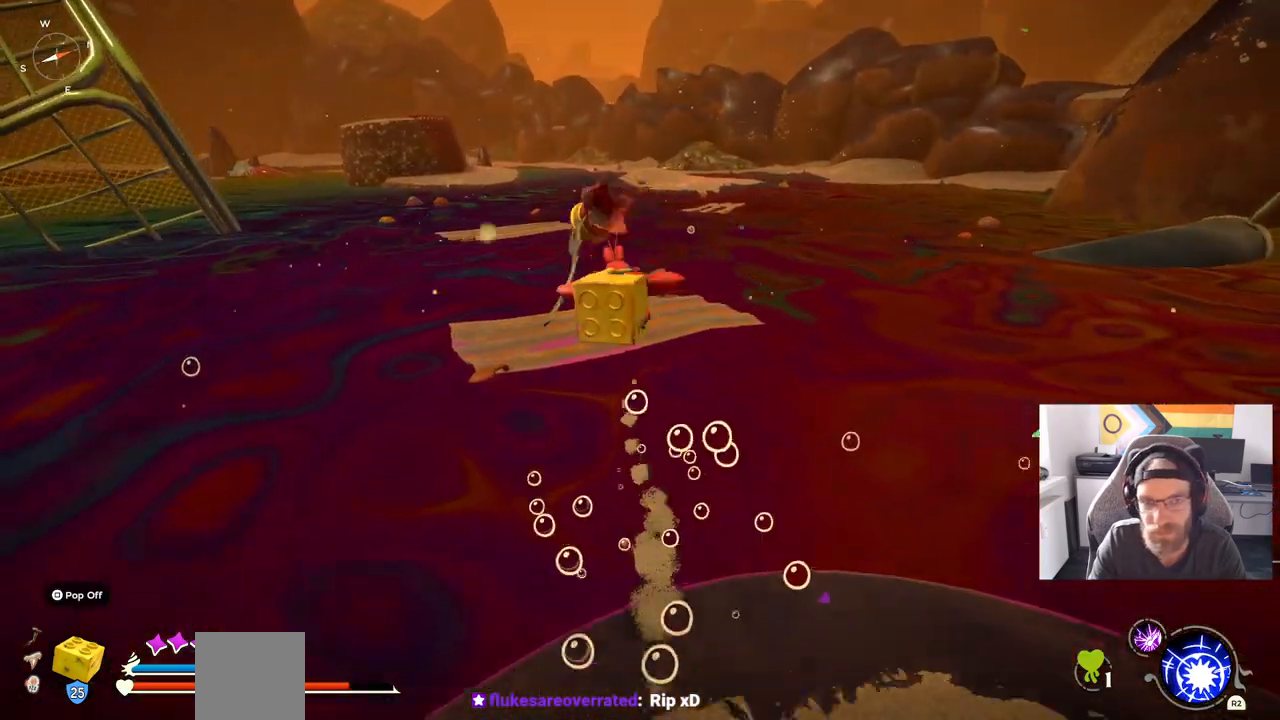
{"dt_ms": 500, "buttons": ["CROSS"], "left_stick": "up", "right_stick": "center", "events": []}
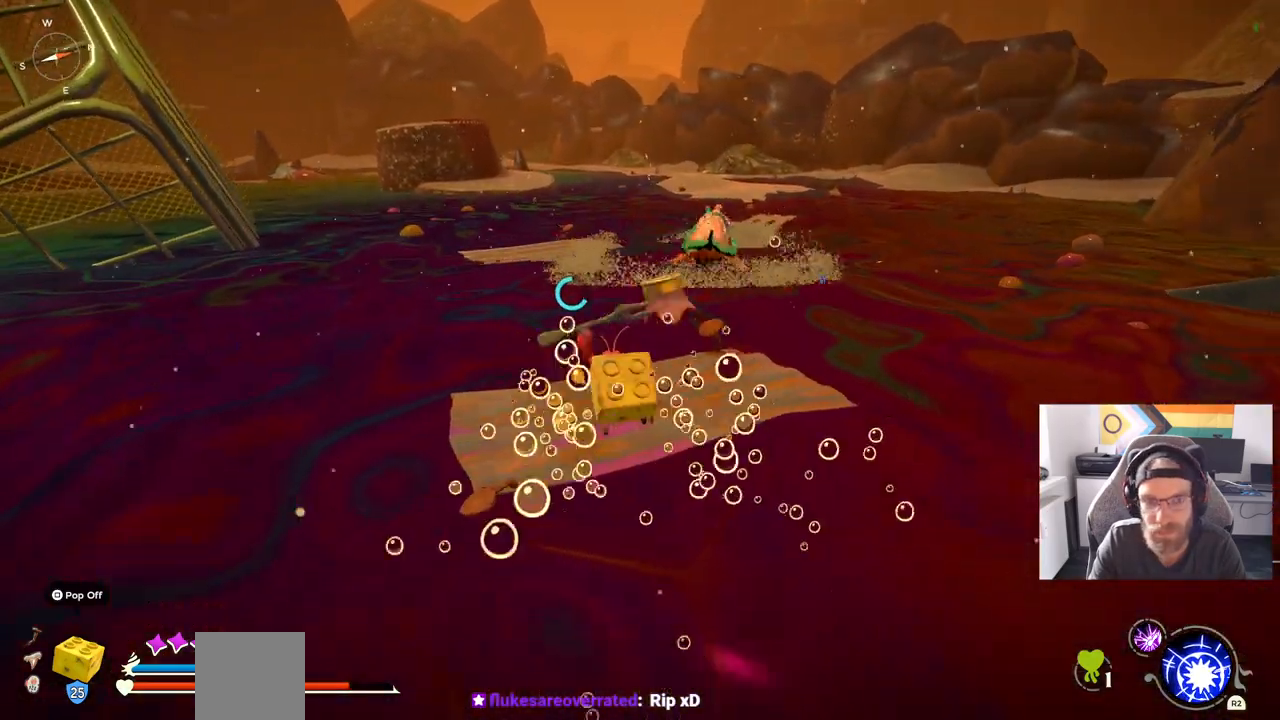
{"dt_ms": 1000, "buttons": ["CROSS"], "left_stick": "down-right", "right_stick": "center"}
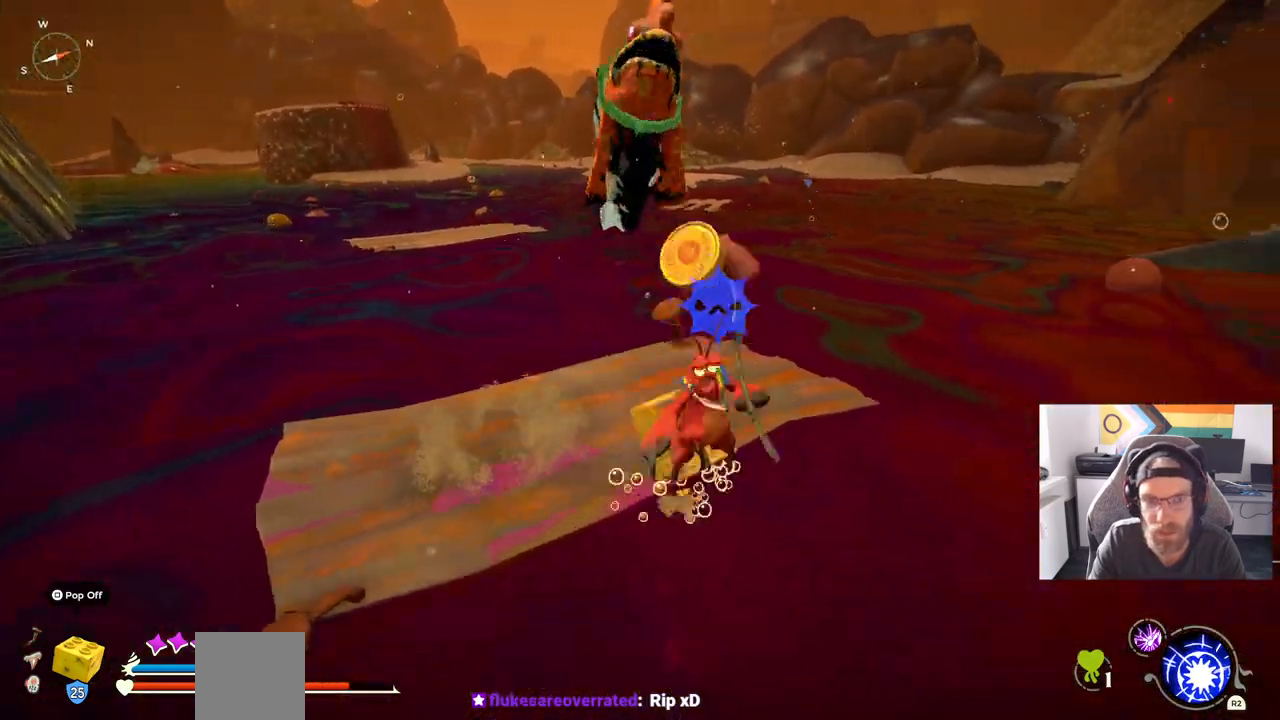
{"dt_ms": 500, "buttons": ["CROSS"], "left_stick": "down-right", "right_stick": "center", "events": []}
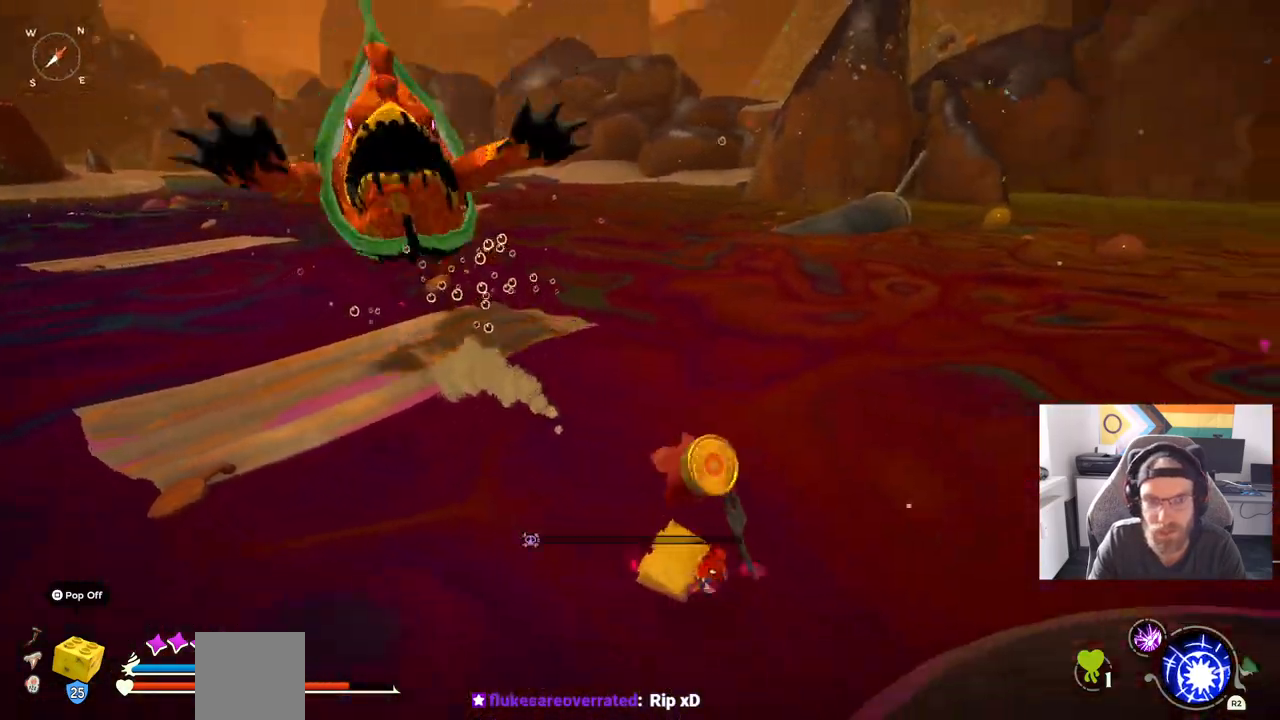
{"dt_ms": 500, "buttons": ["CIRCLE"], "left_stick": "down-right", "right_stick": "center", "events": [[33, "CIRCLE", "down"], [167, "CIRCLE", "up"], [267, "CIRCLE", "down"], [383, "CIRCLE", "up"], [383, "CROSS", "up"], [483, "CIRCLE", "down"]]}
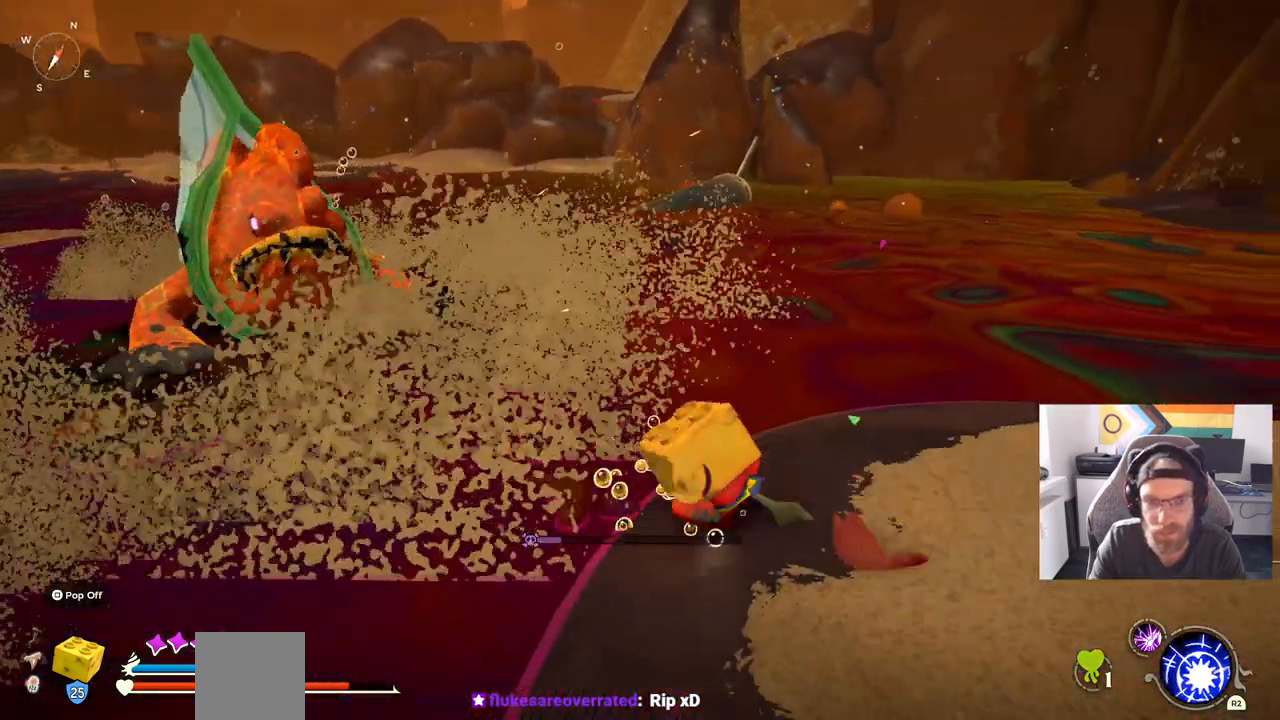
{"dt_ms": 500, "buttons": [], "left_stick": "down-right", "right_stick": "center", "events": [[100, "CIRCLE", "up"]]}
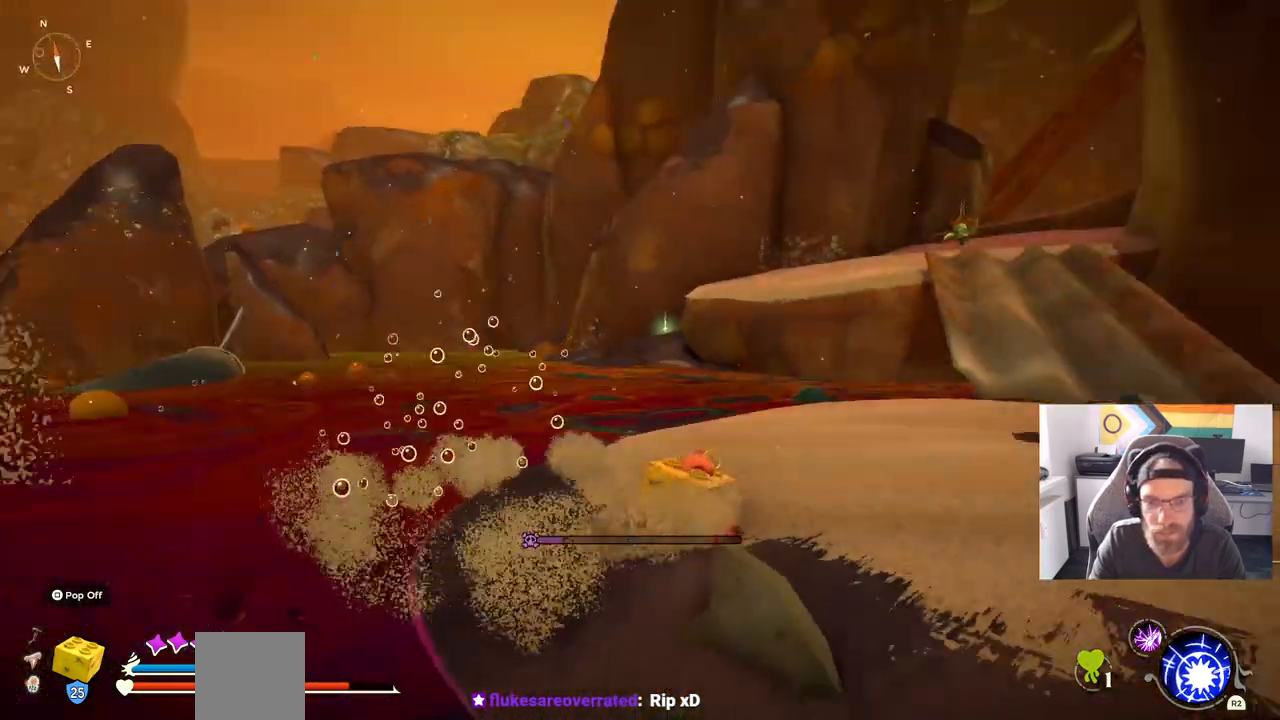
{"dt_ms": 500, "buttons": [], "left_stick": "up-right", "right_stick": "center", "events": [[250, "left_stick", "up-right"]]}
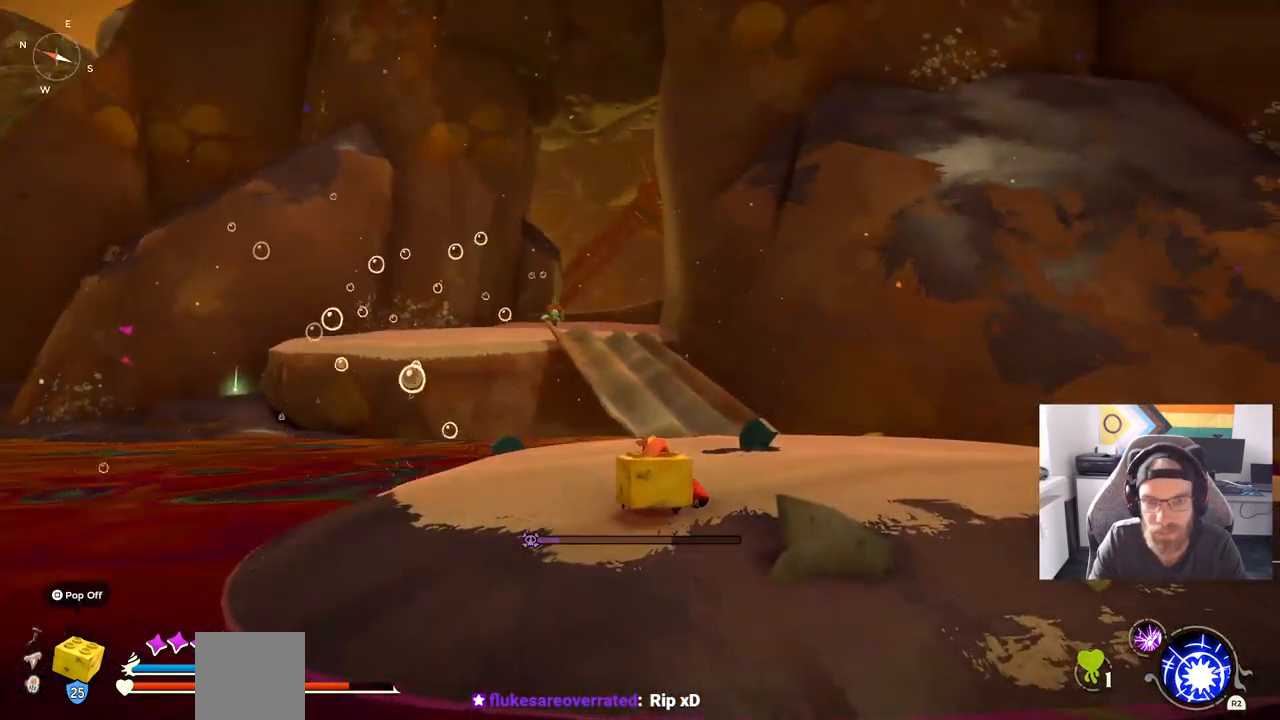
{"dt_ms": 500, "buttons": [], "left_stick": "up-right", "right_stick": "center", "events": []}
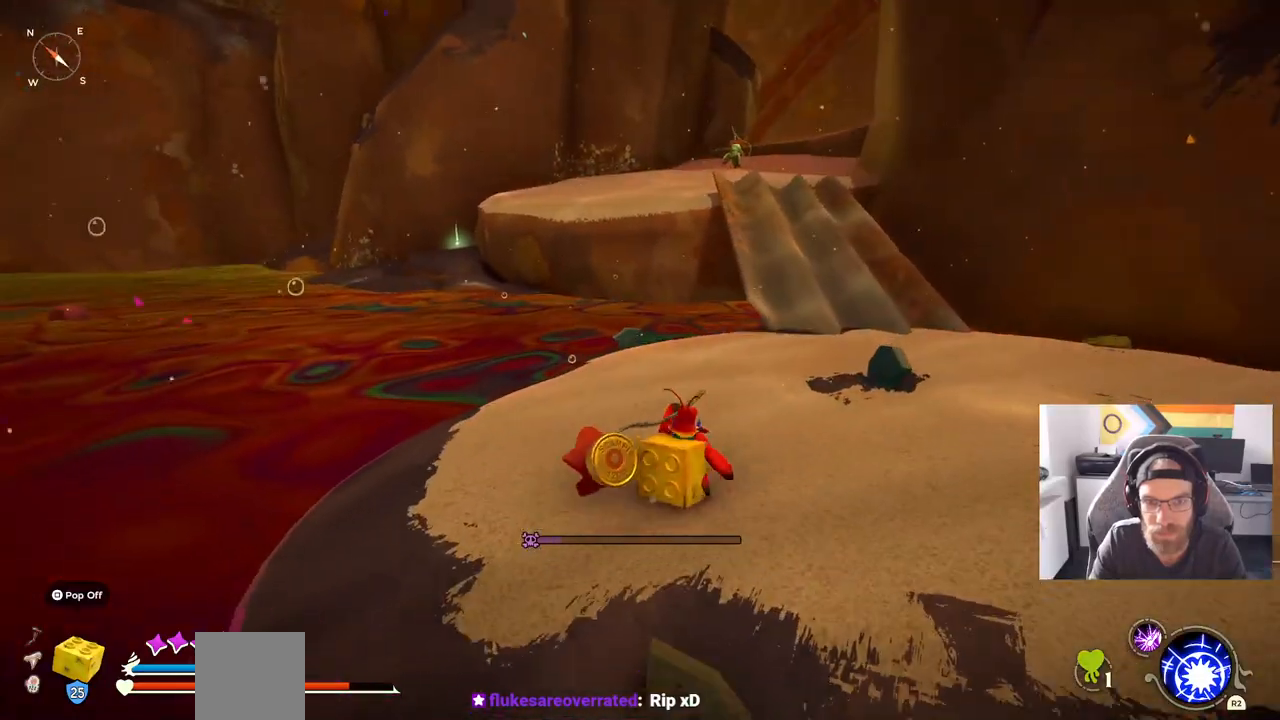
{"dt_ms": 500, "buttons": [], "left_stick": "up-right", "right_stick": "left", "events": [[333, "right_stick", "left"]]}